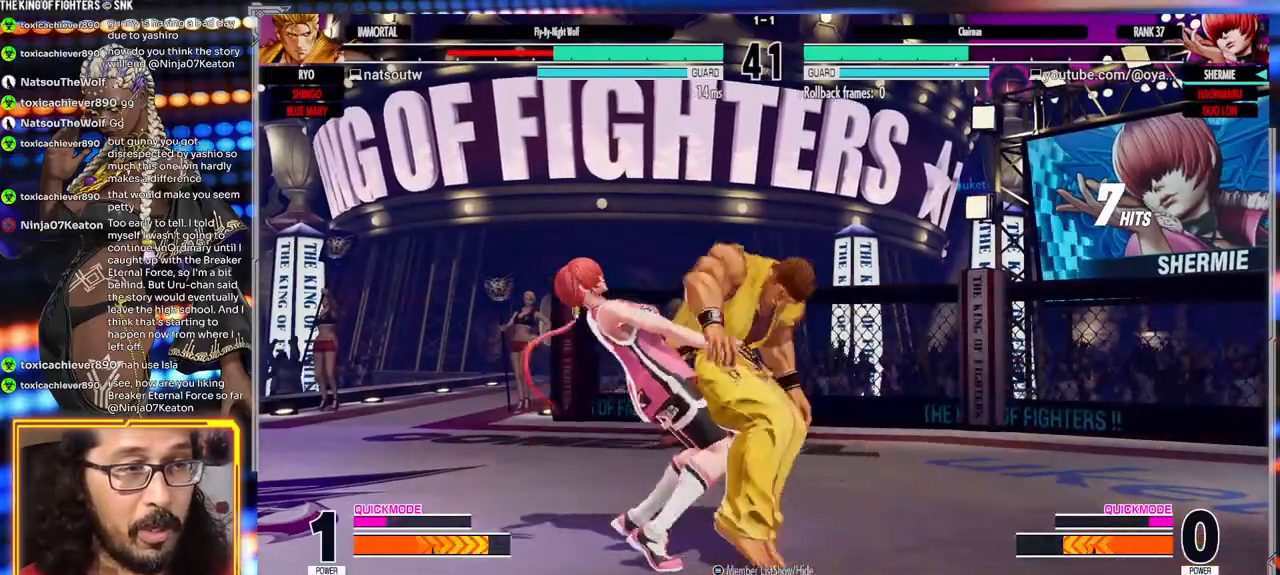
Gameplay with a controller (arcade stick); each line is a JSON object with the inputs held at the frame after it (dt_ms = milliseconds from this image to that frame). "events" lists button and stick changes between this image and that frame as [ms after this image, input, new state], when the widget could be followed in between. Not read: L3 R3.
{"dt_ms": 500, "buttons": [], "left_stick": "center", "events": []}
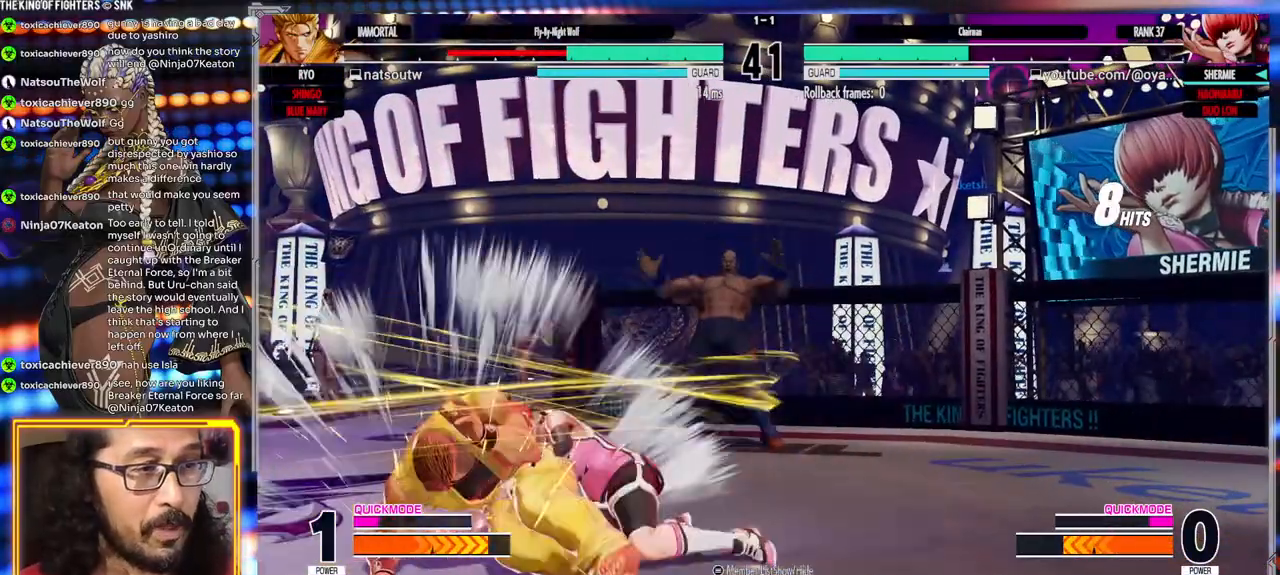
{"dt_ms": 500, "buttons": [], "left_stick": "center", "events": []}
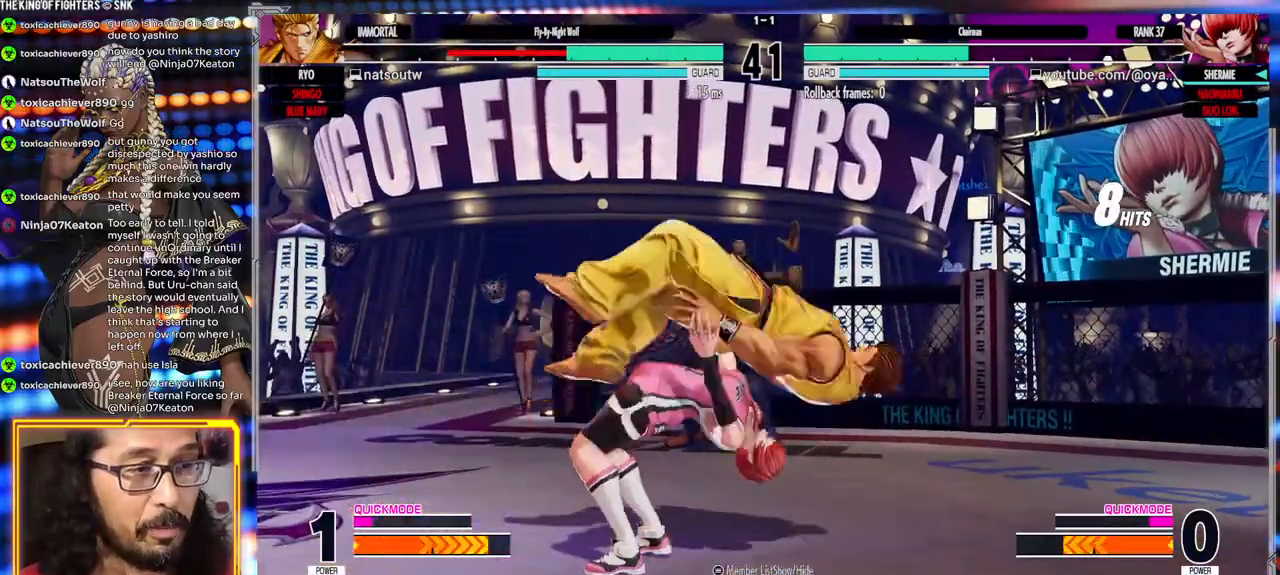
{"dt_ms": 500, "buttons": [], "left_stick": "center", "events": []}
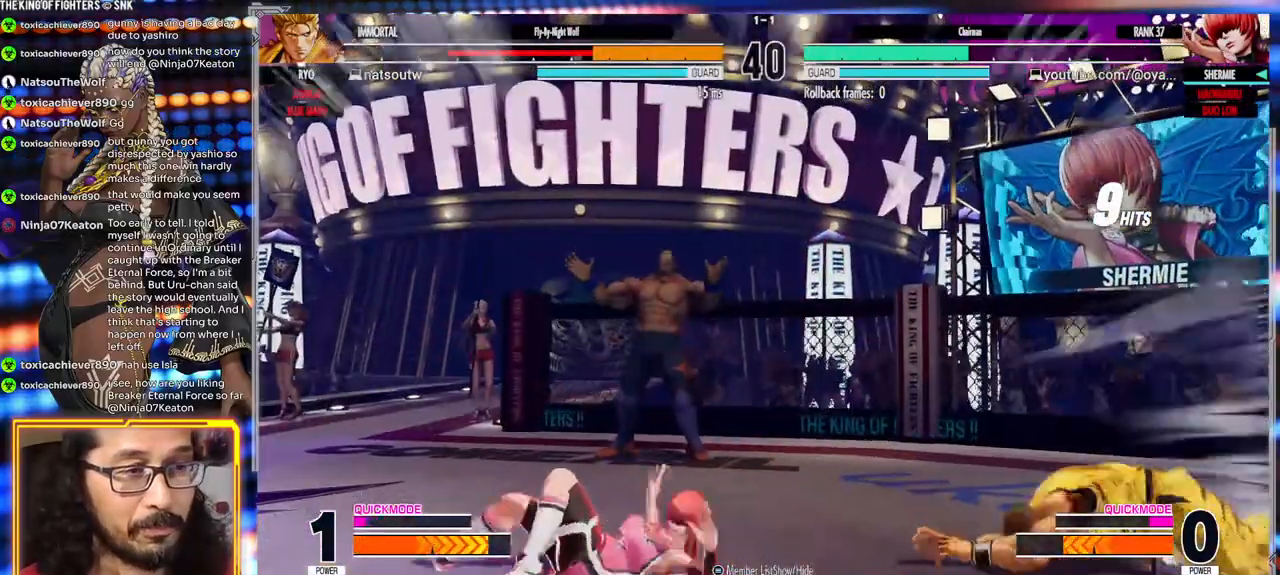
{"dt_ms": 1000, "buttons": [], "left_stick": "down-left"}